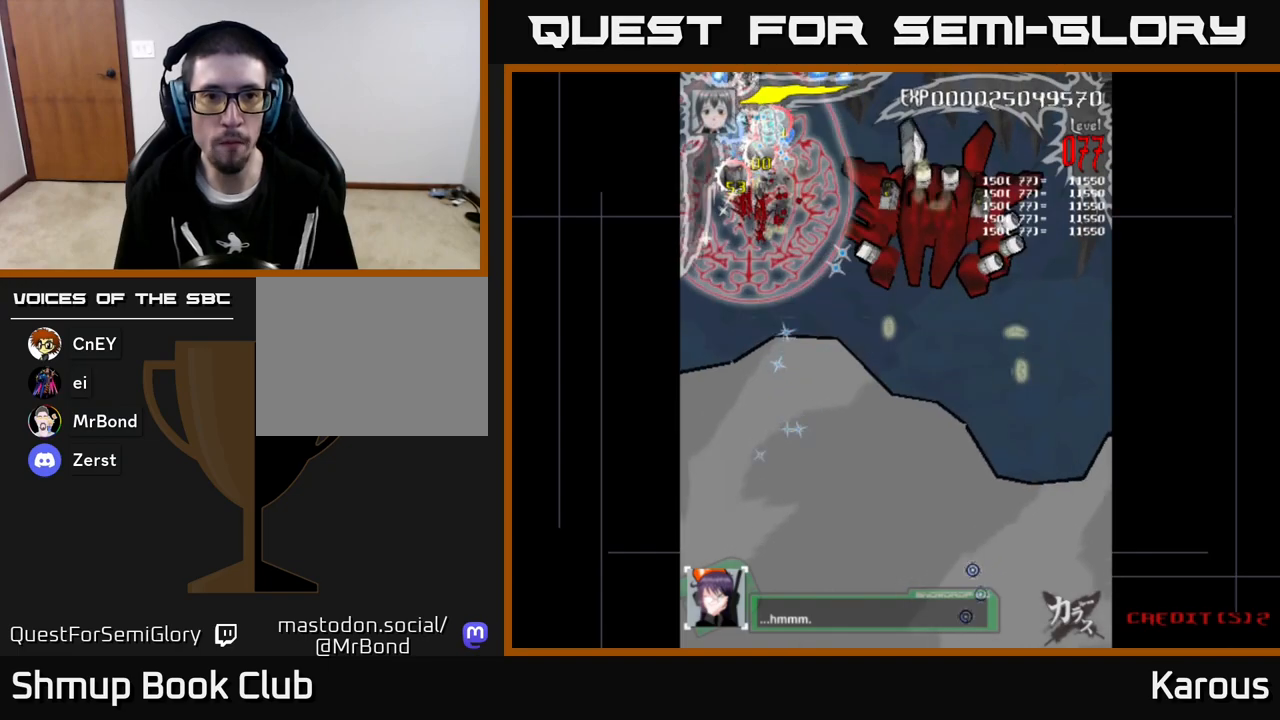
Gameplay with a controller (Xbox layout); each line is a JSON object with the inputs held at the frame after it. "events" lists button and stick changes between this image and that frame as [ms after this image, input, new state], when the widget could be followed in between. Not read: right_stick.
{"buttons": ["A"], "left_stick": "center", "events": [[17, "X", "up"], [200, "DPAD_UP", "up"]]}
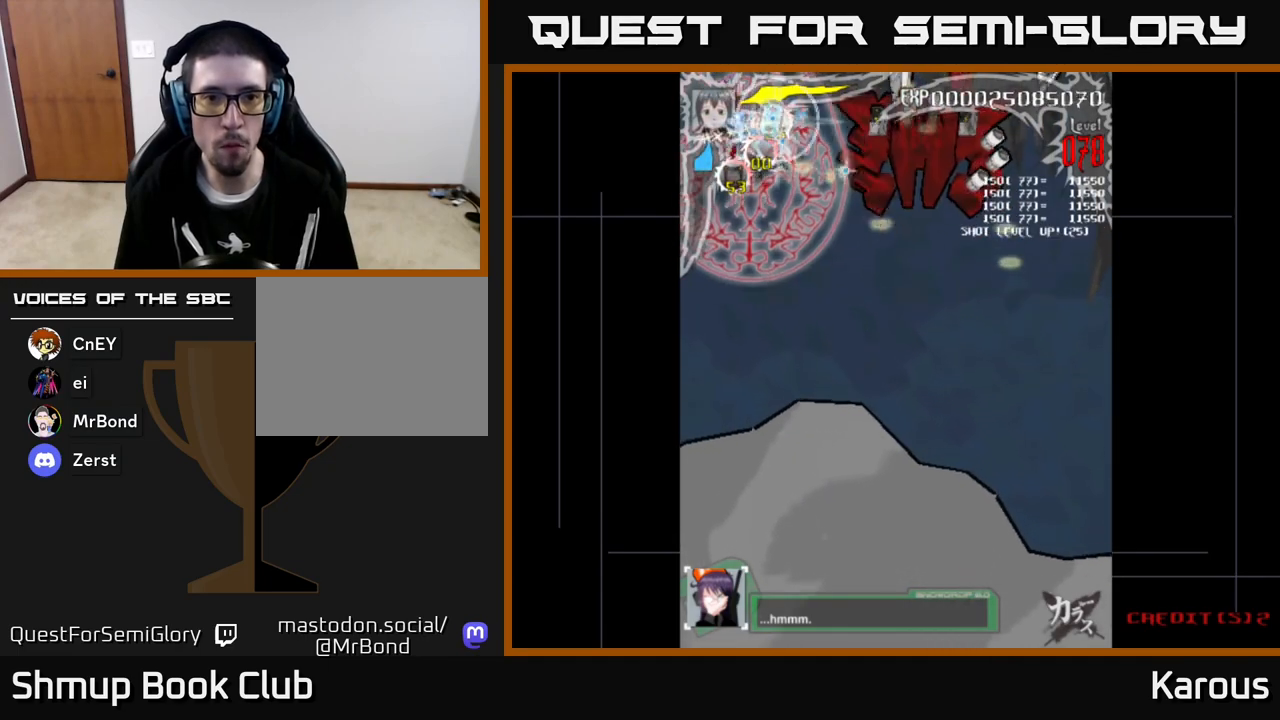
{"buttons": ["A", "DPAD_RIGHT"], "left_stick": "center", "events": [[183, "DPAD_RIGHT", "down"]]}
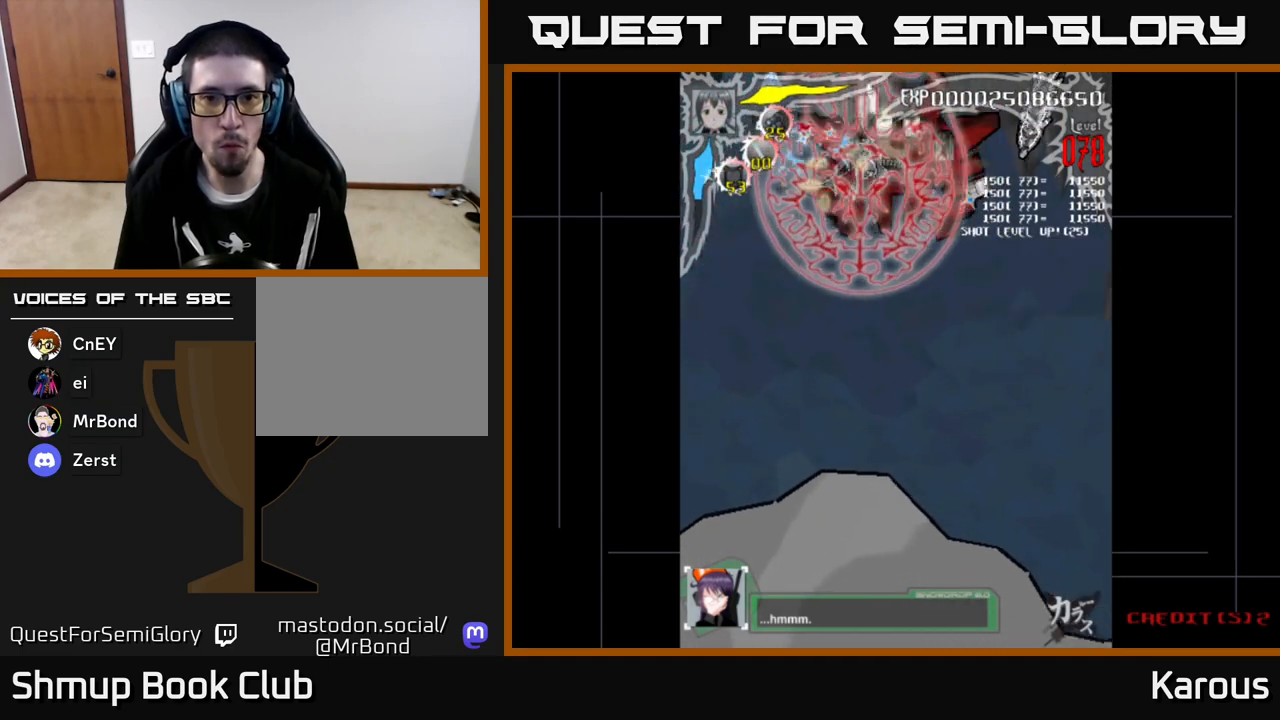
{"buttons": ["A", "DPAD_RIGHT"], "left_stick": "center", "events": [[33, "DPAD_DOWN", "down"], [167, "DPAD_DOWN", "up"]]}
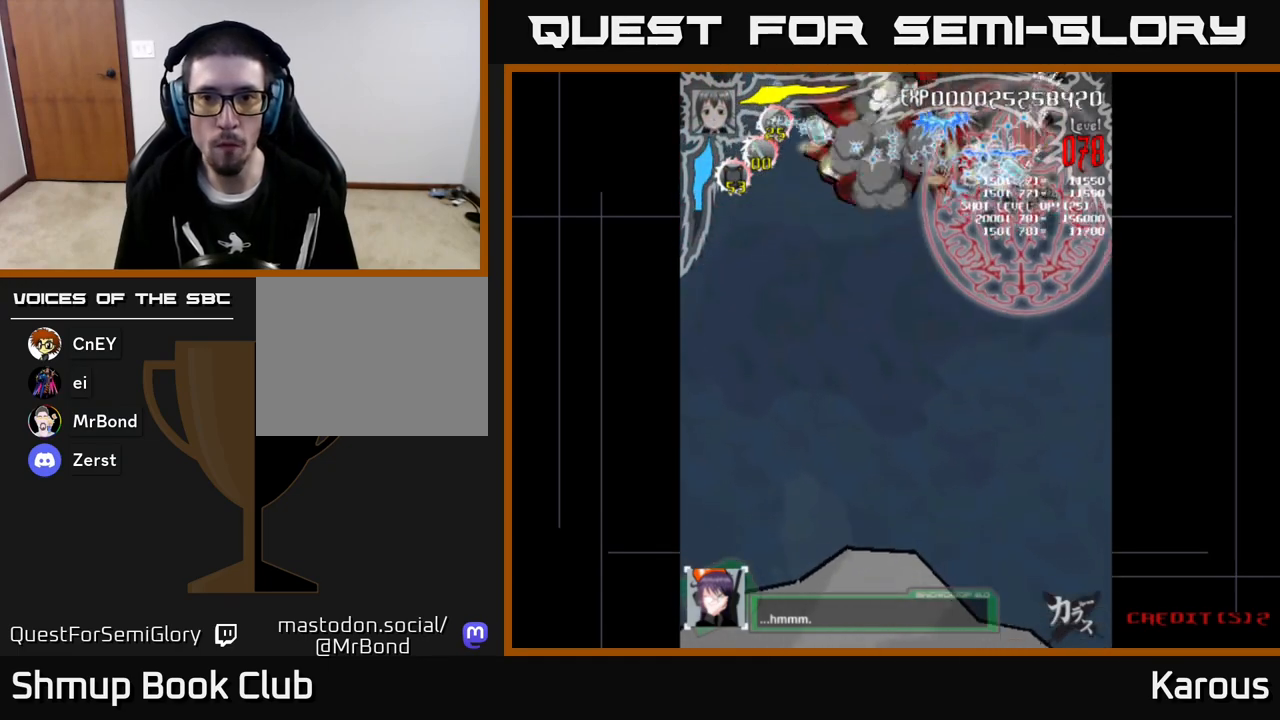
{"buttons": ["A", "DPAD_UP"], "left_stick": "center", "events": [[50, "DPAD_UP", "down"], [67, "DPAD_RIGHT", "up"]]}
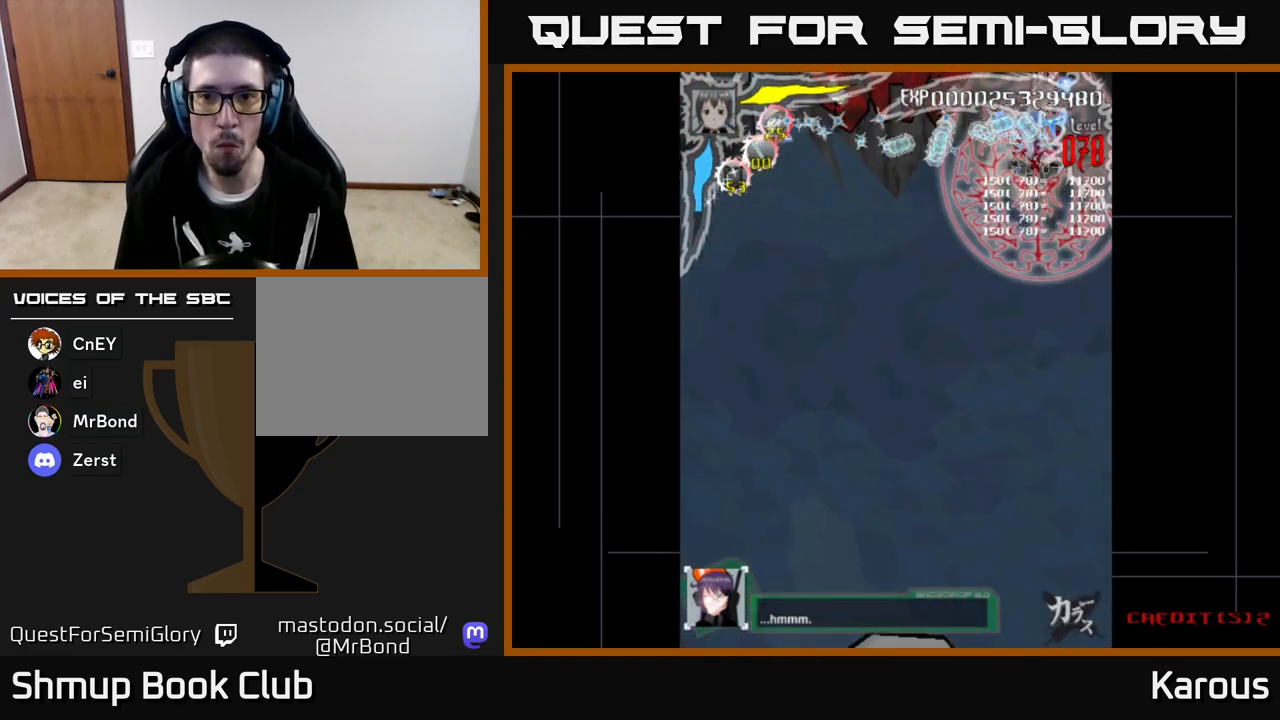
{"buttons": ["A"], "left_stick": "center", "events": [[83, "DPAD_UP", "up"]]}
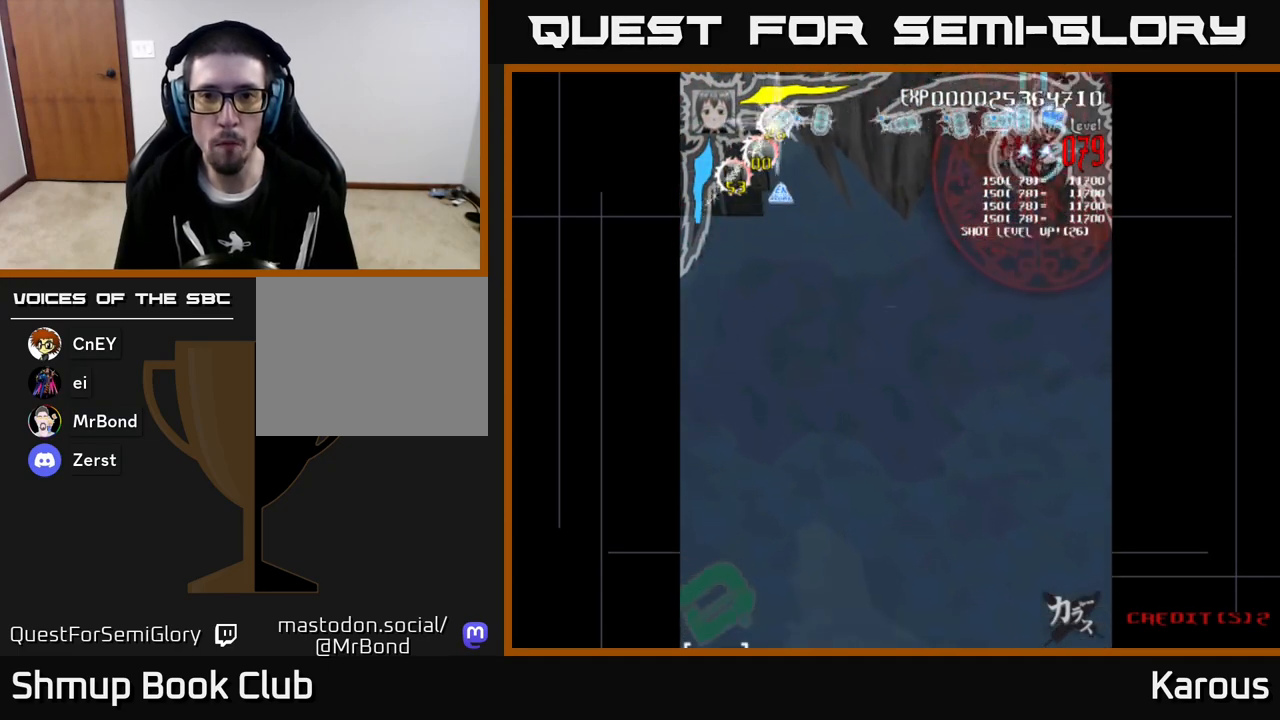
{"buttons": ["A", "DPAD_DOWN", "DPAD_LEFT"], "left_stick": "center", "events": [[200, "DPAD_LEFT", "down"], [333, "DPAD_DOWN", "down"]]}
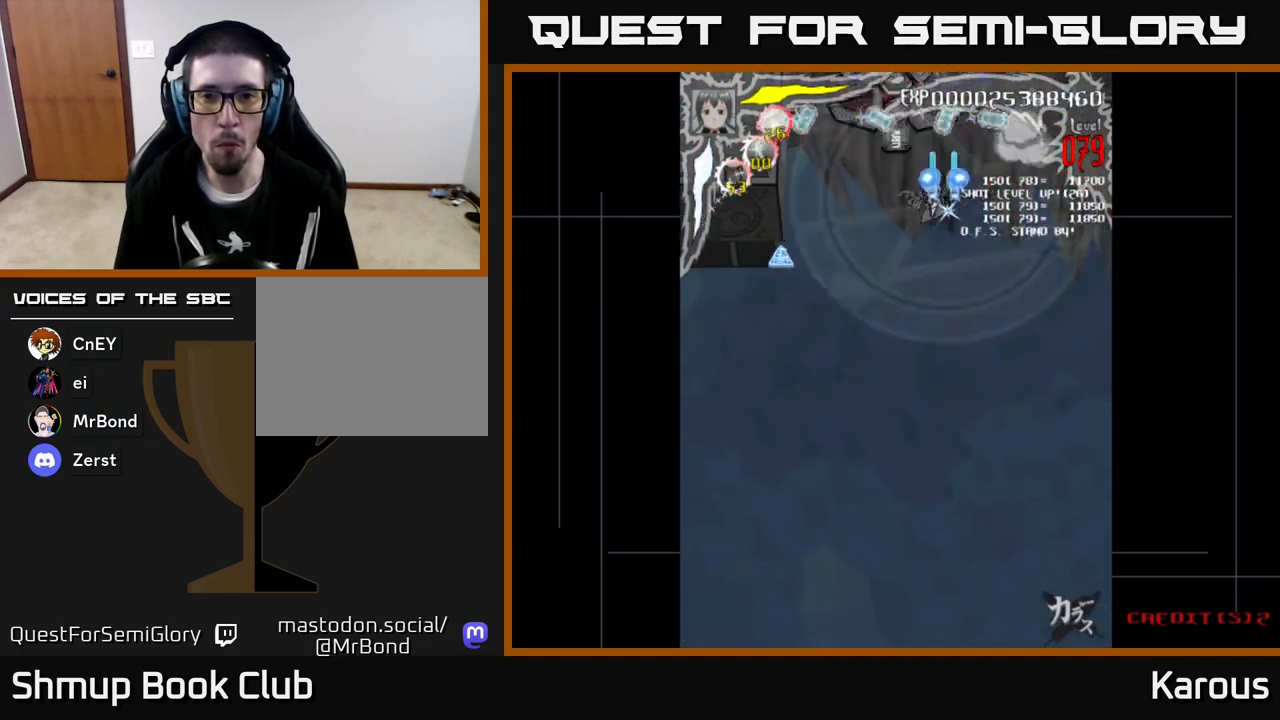
{"buttons": ["A", "DPAD_DOWN", "DPAD_LEFT"], "left_stick": "center", "events": []}
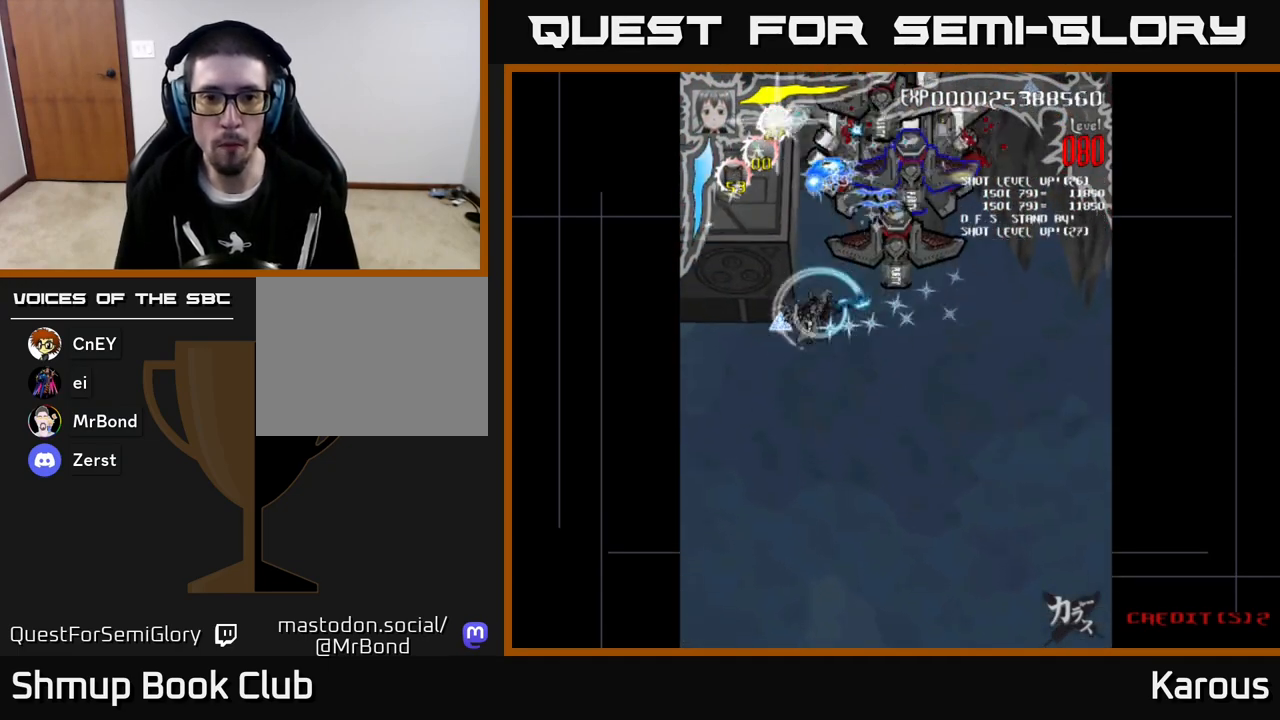
{"buttons": ["A", "DPAD_RIGHT"], "left_stick": "center", "events": [[183, "DPAD_LEFT", "up"], [200, "DPAD_RIGHT", "down"], [217, "DPAD_DOWN", "up"], [333, "DPAD_DOWN", "down"], [483, "DPAD_DOWN", "up"]]}
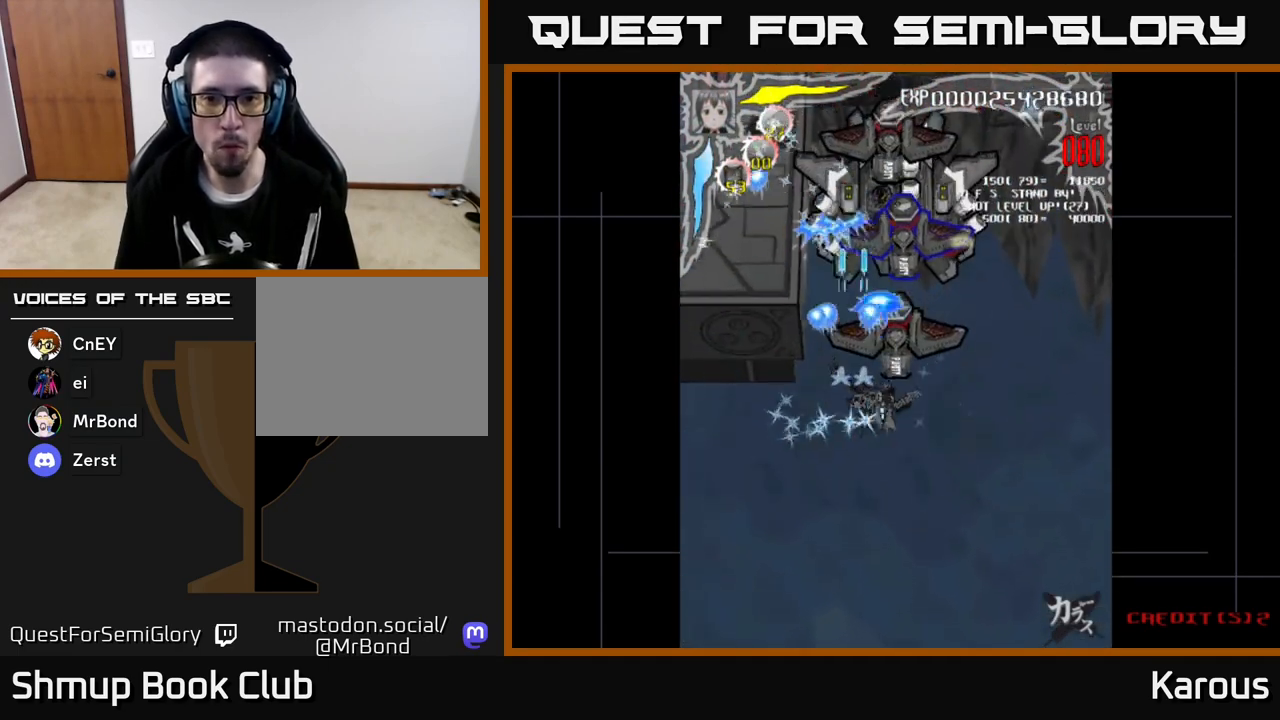
{"buttons": ["A"], "left_stick": "center", "events": [[133, "DPAD_RIGHT", "up"], [167, "DPAD_DOWN", "down"], [167, "DPAD_LEFT", "down"], [233, "DPAD_LEFT", "up"], [483, "DPAD_DOWN", "up"]]}
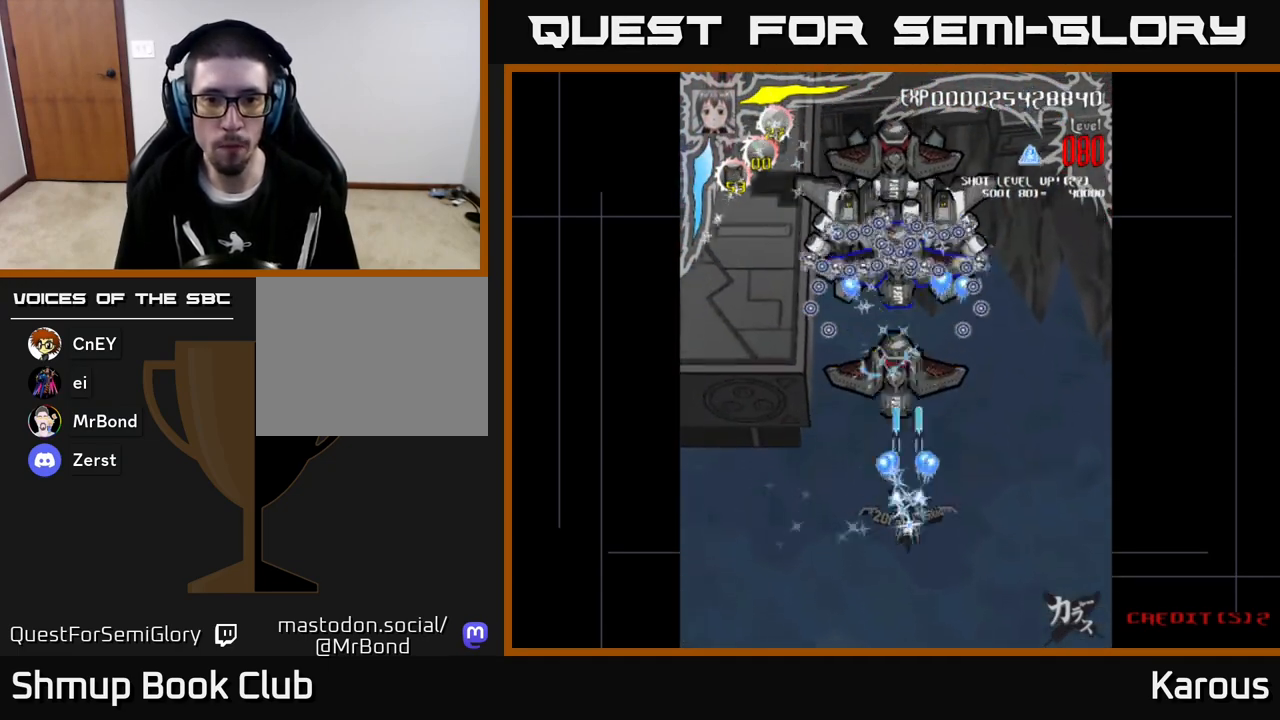
{"buttons": ["DPAD_RIGHT"], "left_stick": "center", "events": [[17, "DPAD_LEFT", "down"], [100, "DPAD_DOWN", "down"], [117, "DPAD_LEFT", "up"], [167, "DPAD_RIGHT", "down"], [217, "DPAD_RIGHT", "up"], [350, "DPAD_DOWN", "up"], [367, "A", "up"], [467, "DPAD_RIGHT", "down"]]}
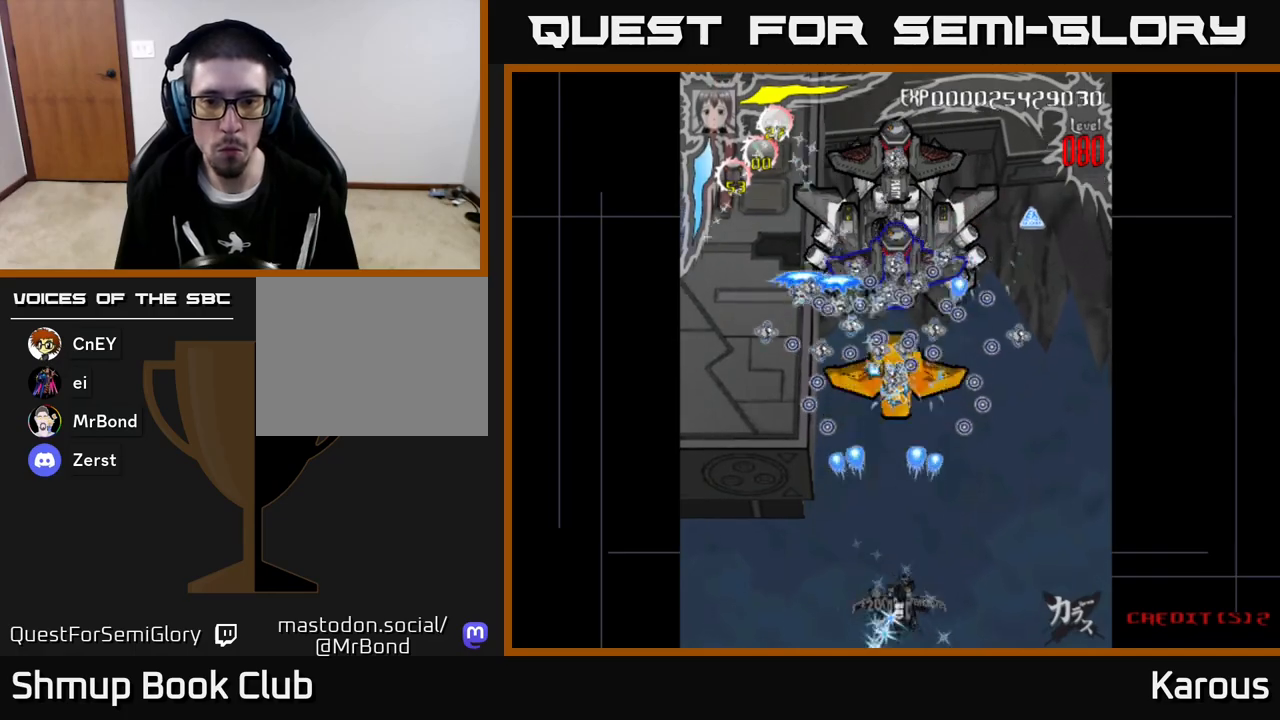
{"buttons": [], "left_stick": "center", "events": [[17, "DPAD_DOWN", "down"], [17, "DPAD_RIGHT", "up"], [33, "DPAD_DOWN", "up"], [300, "DPAD_LEFT", "down"], [350, "DPAD_LEFT", "up"]]}
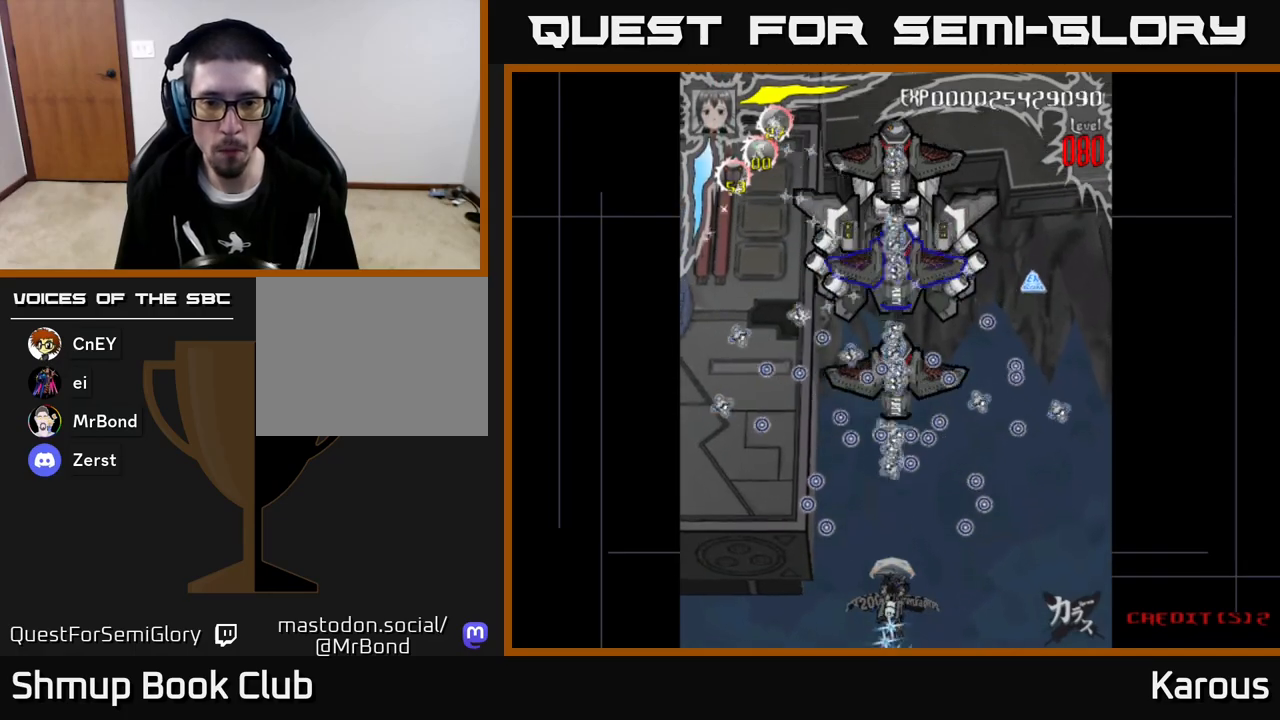
{"buttons": ["DPAD_UP"], "left_stick": "center", "events": [[167, "DPAD_UP", "down"]]}
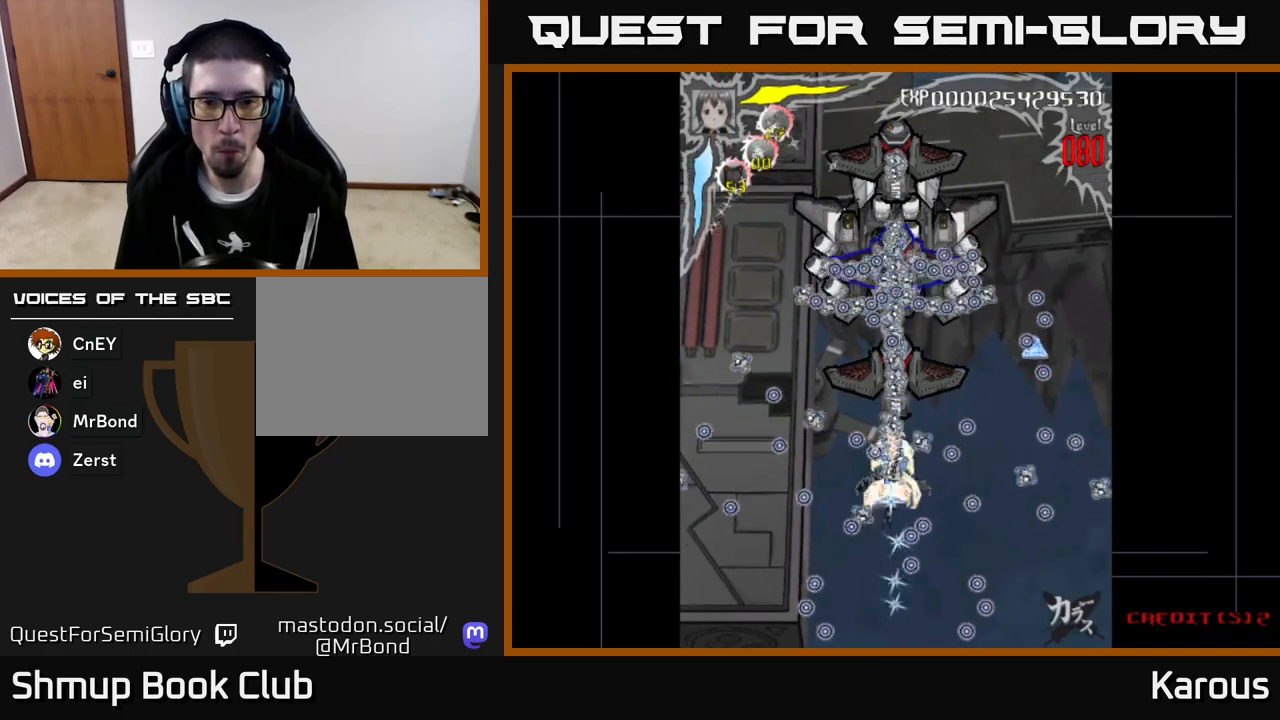
{"buttons": ["X", "DPAD_DOWN"], "left_stick": "center", "events": [[433, "DPAD_UP", "up"], [450, "X", "down"], [467, "DPAD_DOWN", "down"]]}
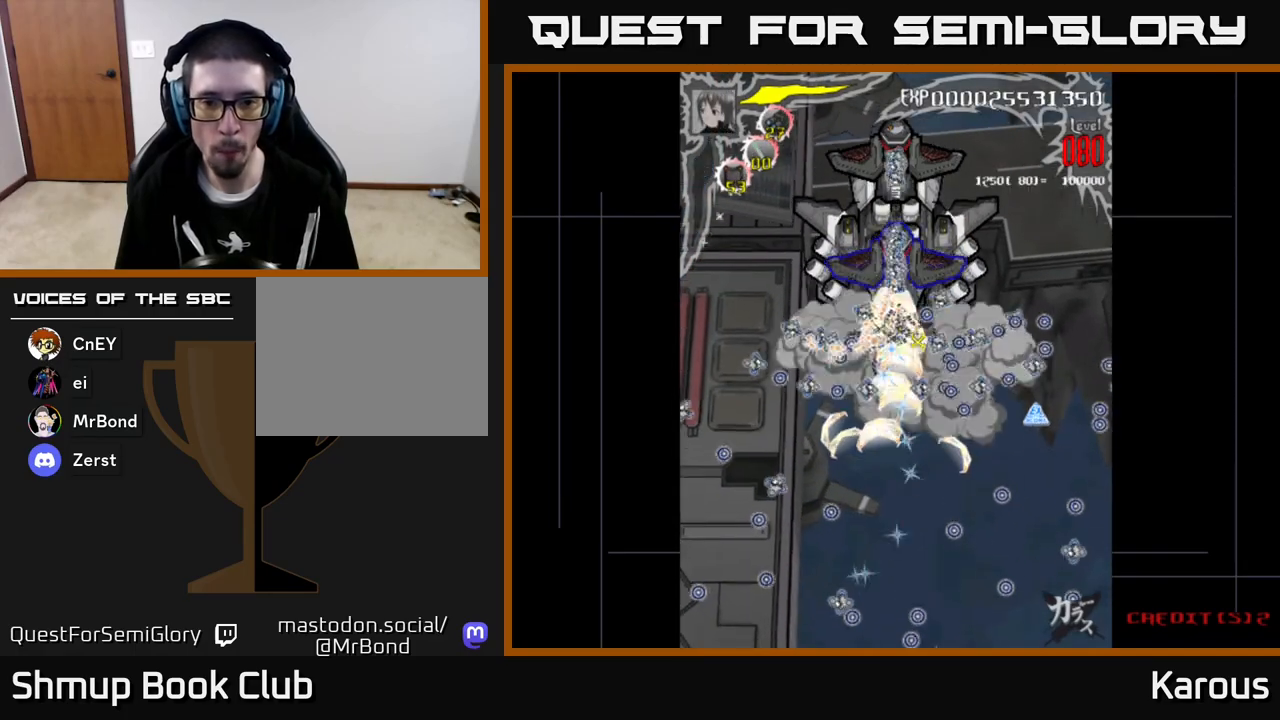
{"buttons": ["A", "DPAD_DOWN", "DPAD_RIGHT"], "left_stick": "center", "events": [[133, "X", "up"], [167, "DPAD_RIGHT", "down"], [400, "A", "down"]]}
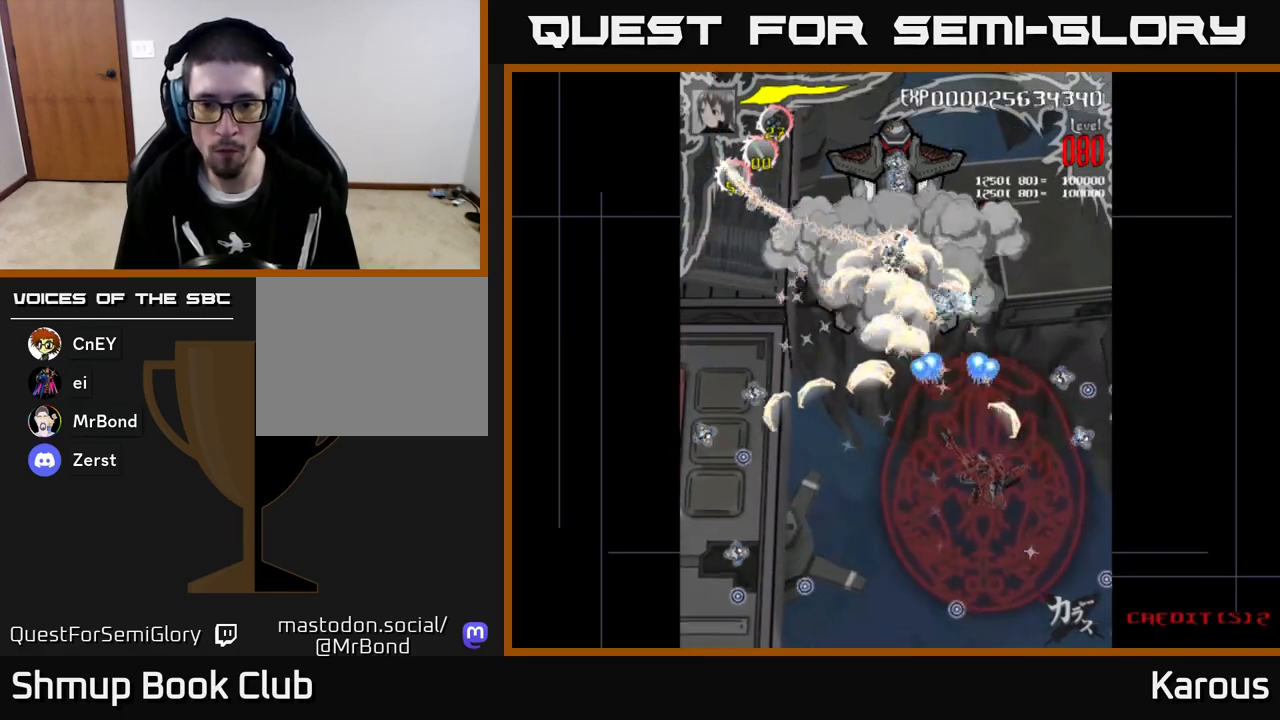
{"buttons": ["A", "DPAD_UP"], "left_stick": "center", "events": [[33, "DPAD_DOWN", "up"], [33, "DPAD_RIGHT", "up"], [67, "DPAD_LEFT", "down"], [83, "DPAD_UP", "down"], [450, "DPAD_LEFT", "up"]]}
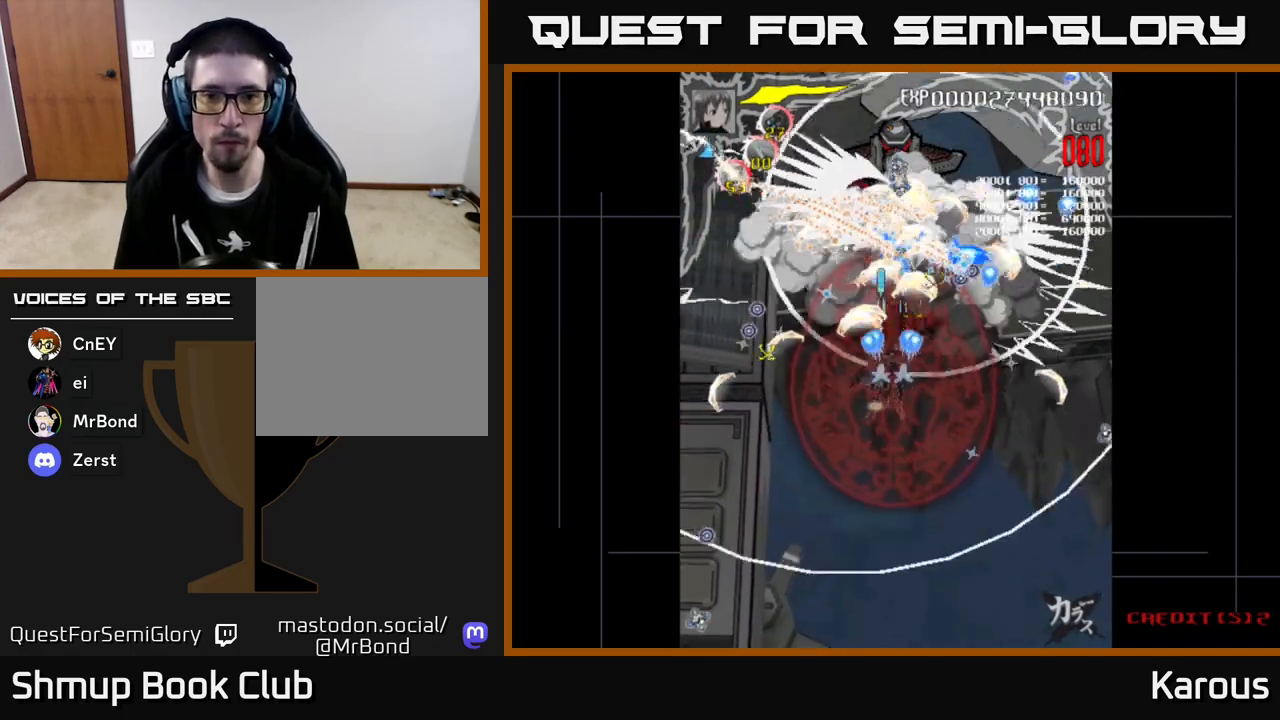
{"buttons": ["A"], "left_stick": "center", "events": [[467, "DPAD_UP", "up"]]}
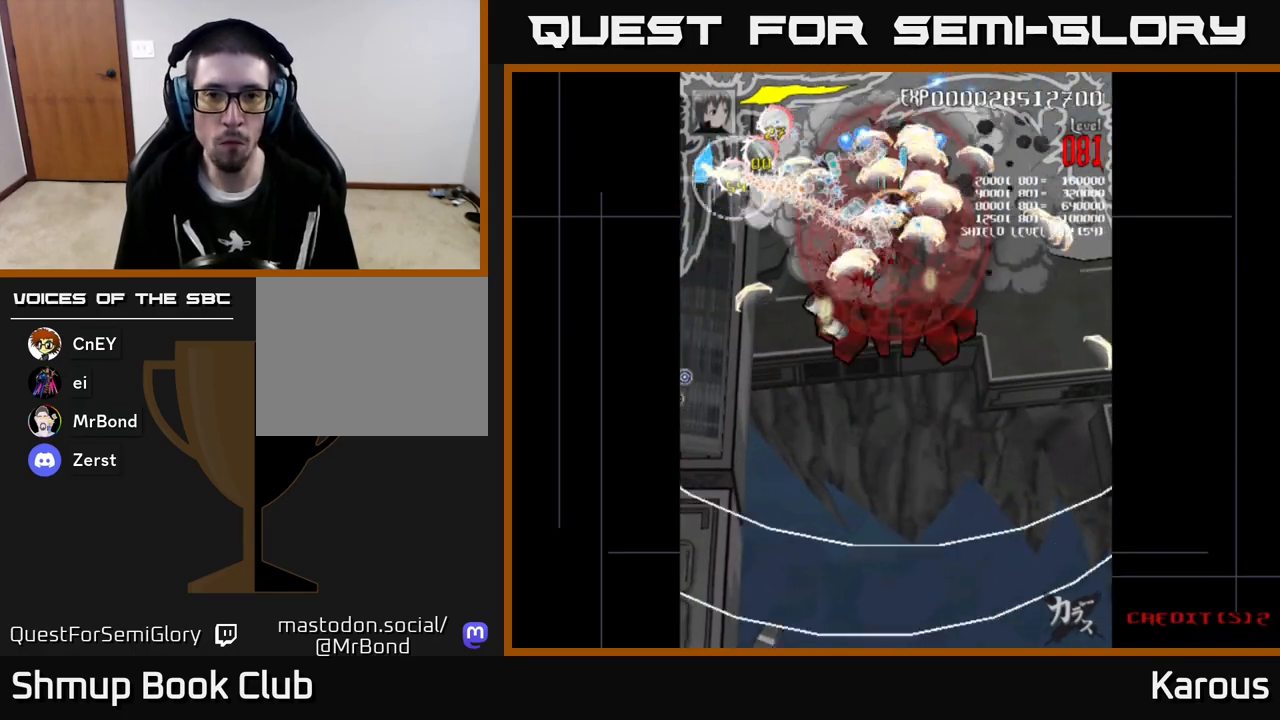
{"buttons": ["A", "DPAD_LEFT"], "left_stick": "center", "events": [[17, "DPAD_DOWN", "down"], [400, "DPAD_RIGHT", "down"], [450, "DPAD_DOWN", "up"], [450, "DPAD_RIGHT", "up"], [483, "DPAD_LEFT", "down"]]}
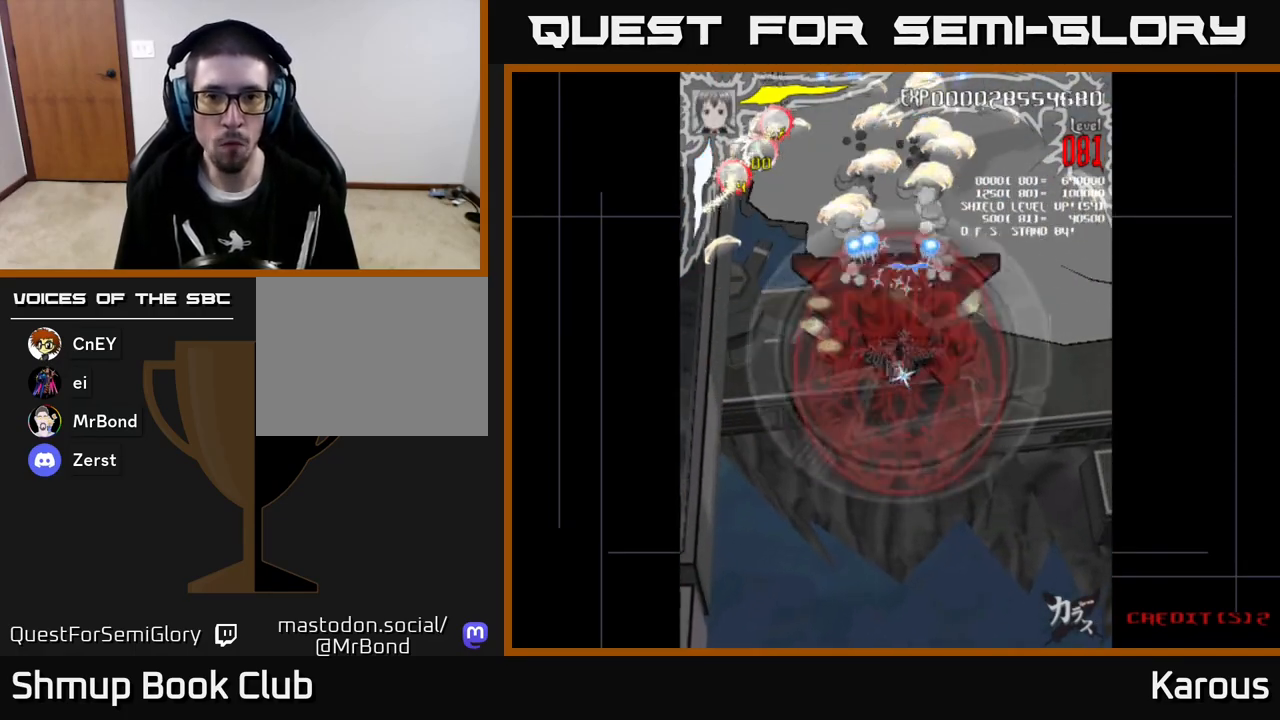
{"buttons": ["A", "DPAD_RIGHT"], "left_stick": "center", "events": [[183, "DPAD_DOWN", "down"], [200, "DPAD_LEFT", "up"], [333, "DPAD_DOWN", "up"], [383, "DPAD_UP", "down"], [433, "DPAD_RIGHT", "down"], [467, "DPAD_UP", "up"]]}
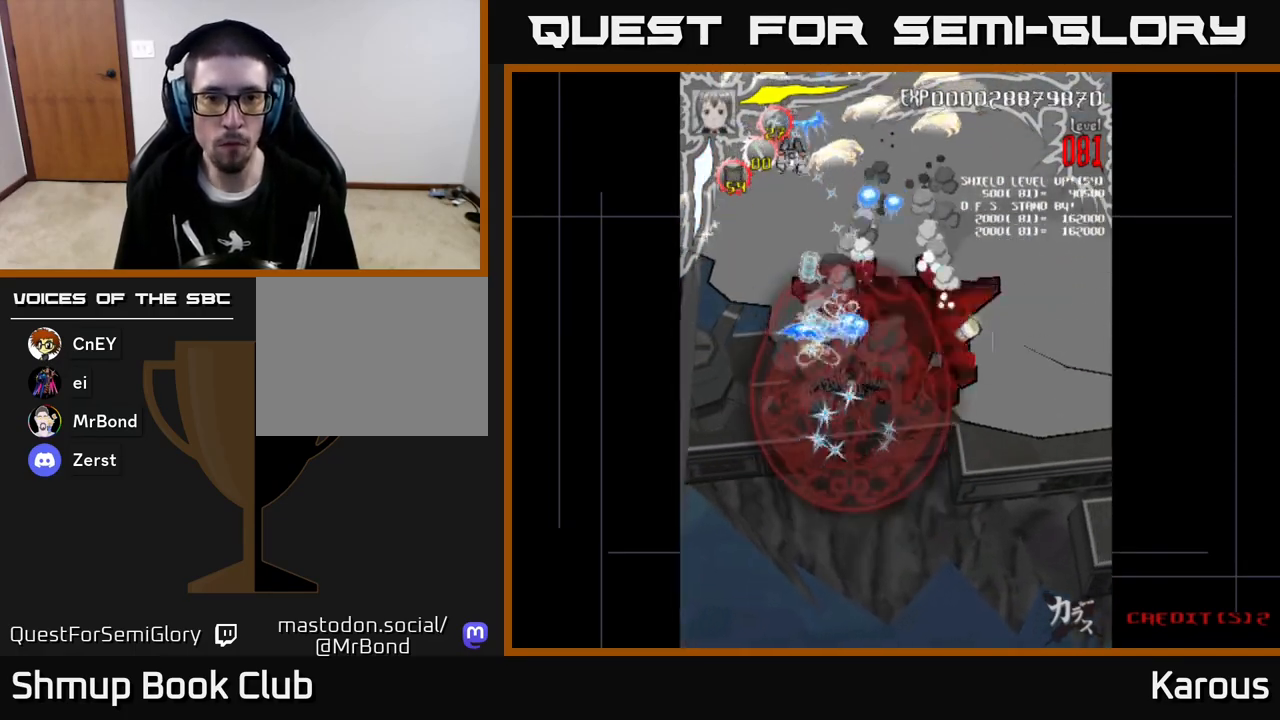
{"buttons": ["A", "DPAD_LEFT"], "left_stick": "center", "events": [[233, "DPAD_RIGHT", "up"], [267, "DPAD_LEFT", "down"]]}
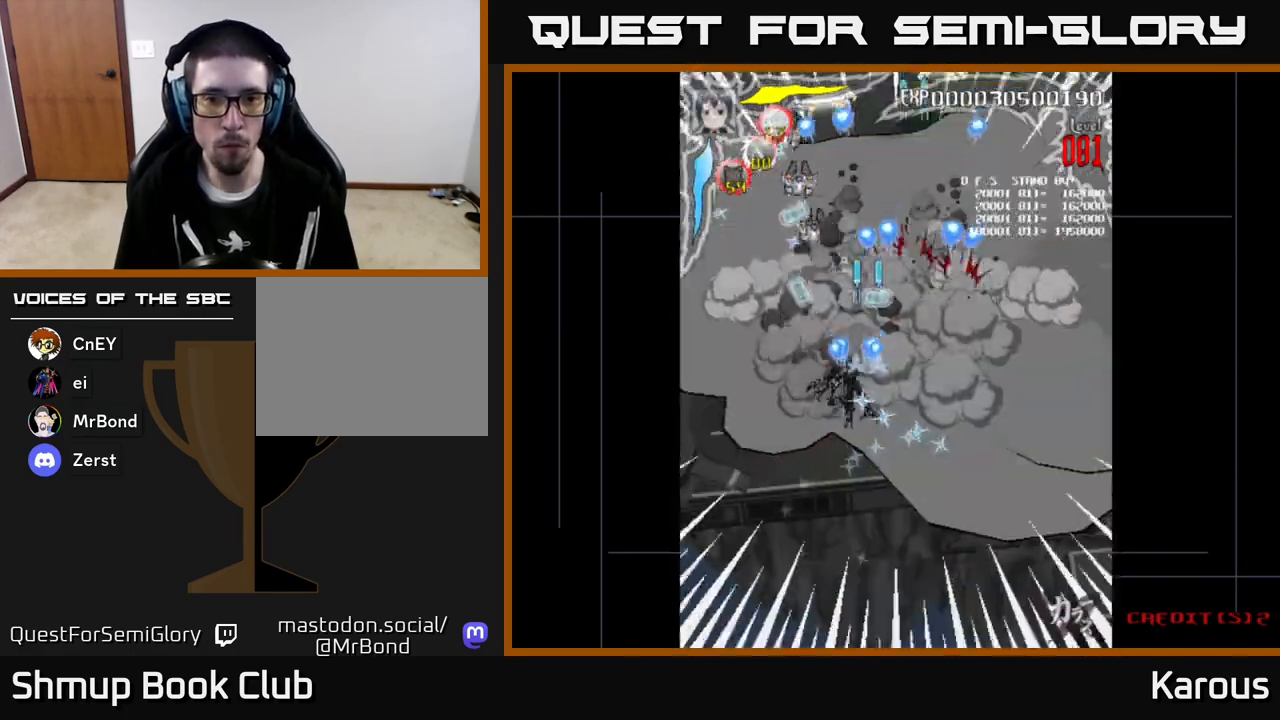
{"buttons": ["A", "DPAD_UP"], "left_stick": "center", "events": [[133, "DPAD_LEFT", "up"], [150, "DPAD_UP", "down"], [317, "DPAD_RIGHT", "down"], [367, "DPAD_RIGHT", "up"]]}
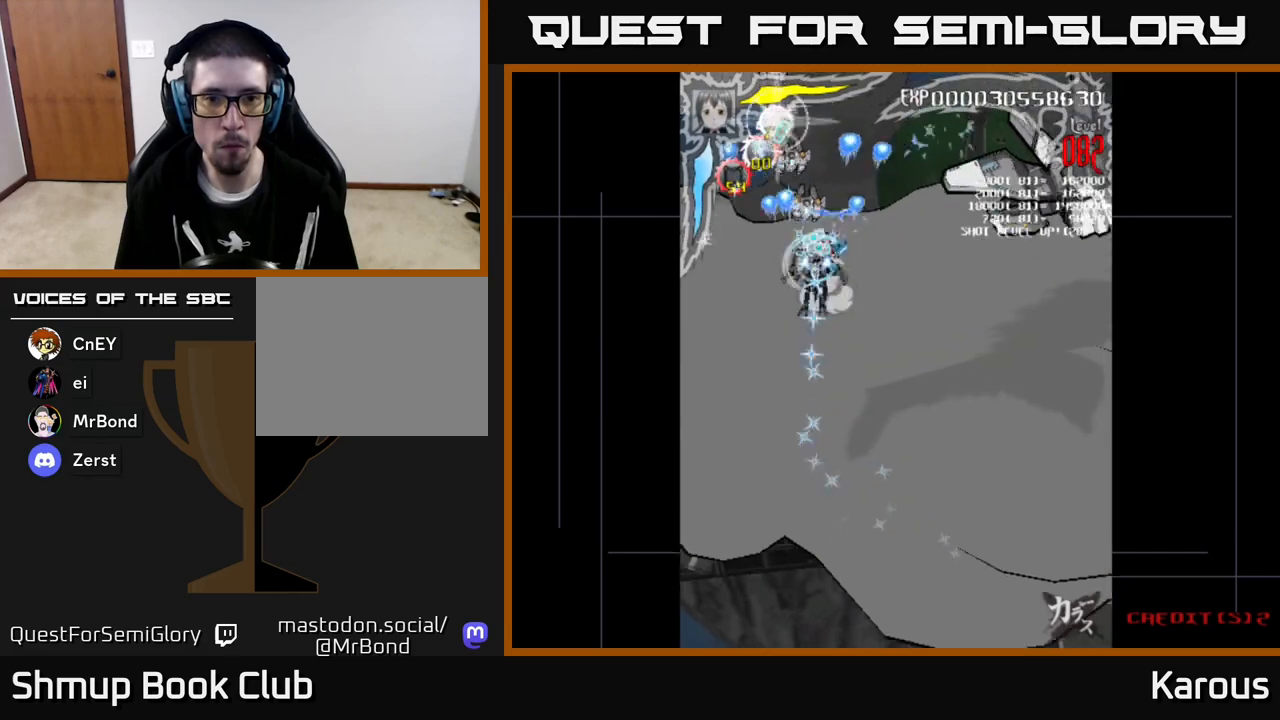
{"buttons": ["A"], "left_stick": "center", "events": [[50, "DPAD_UP", "up"], [100, "DPAD_DOWN", "down"], [500, "DPAD_DOWN", "up"]]}
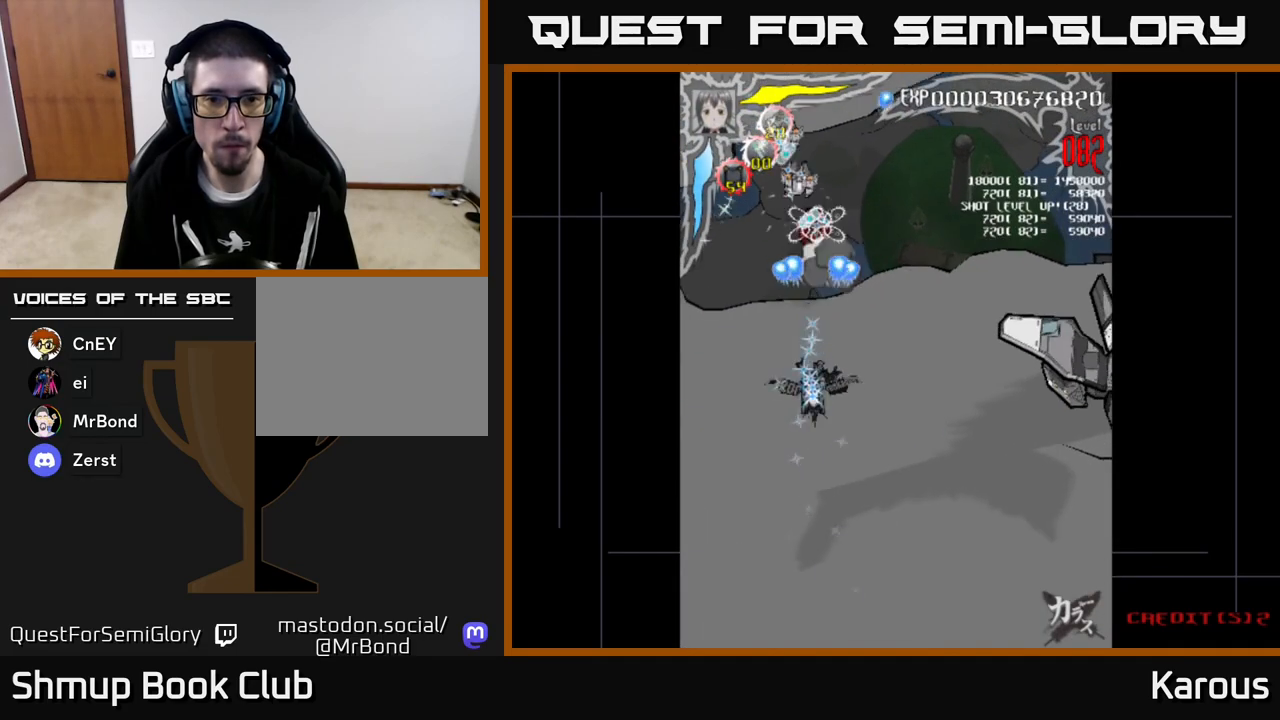
{"buttons": ["A", "DPAD_UP"], "left_stick": "center", "events": [[33, "DPAD_UP", "down"], [183, "X", "down"], [317, "X", "up"]]}
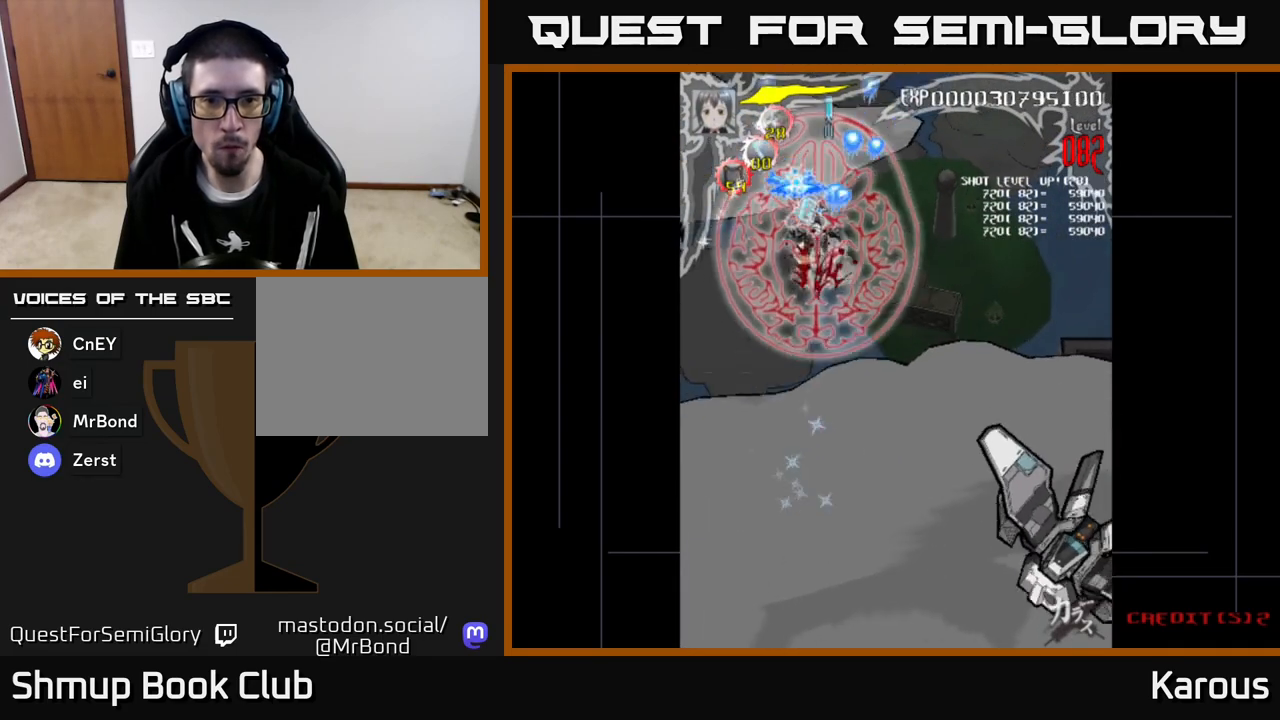
{"buttons": ["A", "DPAD_RIGHT"], "left_stick": "center", "events": [[17, "DPAD_UP", "up"], [50, "DPAD_DOWN", "down"], [183, "DPAD_RIGHT", "down"], [400, "DPAD_DOWN", "up"]]}
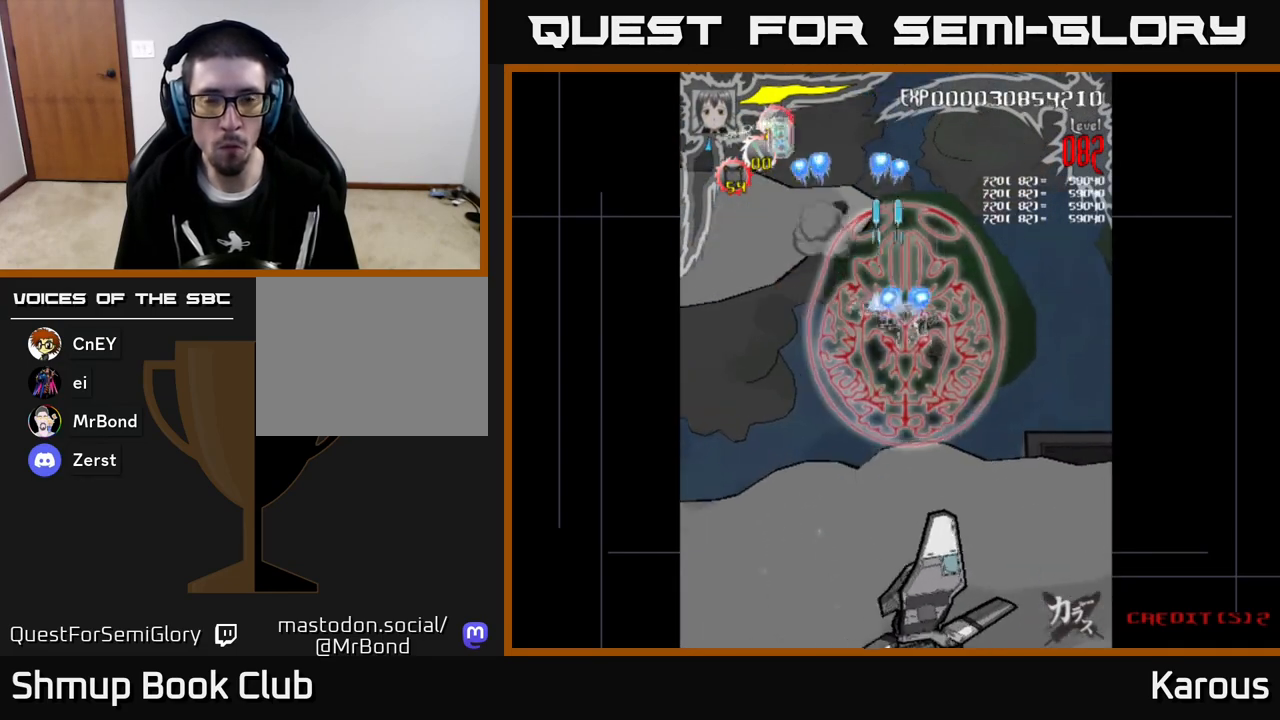
{"buttons": ["A", "DPAD_LEFT"], "left_stick": "center", "events": [[250, "DPAD_RIGHT", "up"], [267, "DPAD_LEFT", "down"]]}
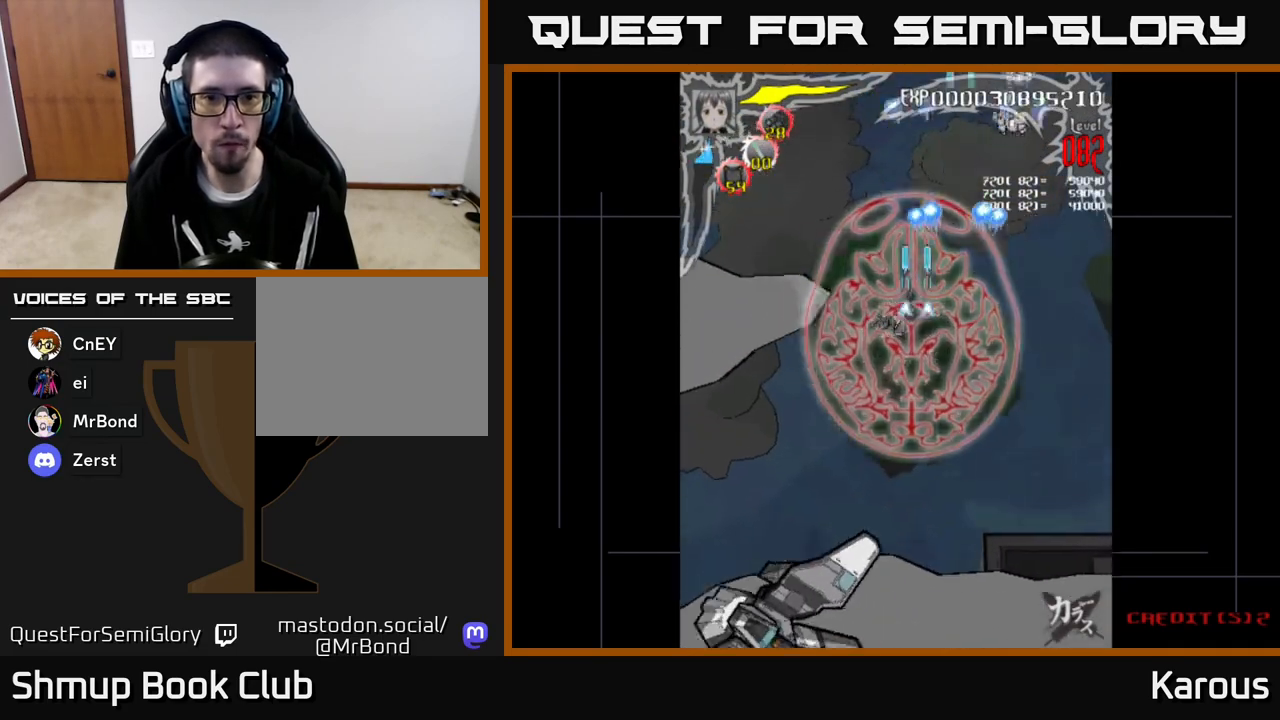
{"buttons": ["A", "DPAD_UP", "DPAD_RIGHT"], "left_stick": "center", "events": [[17, "DPAD_UP", "down"], [150, "DPAD_LEFT", "up"], [200, "DPAD_RIGHT", "down"], [217, "DPAD_UP", "up"], [417, "DPAD_UP", "down"]]}
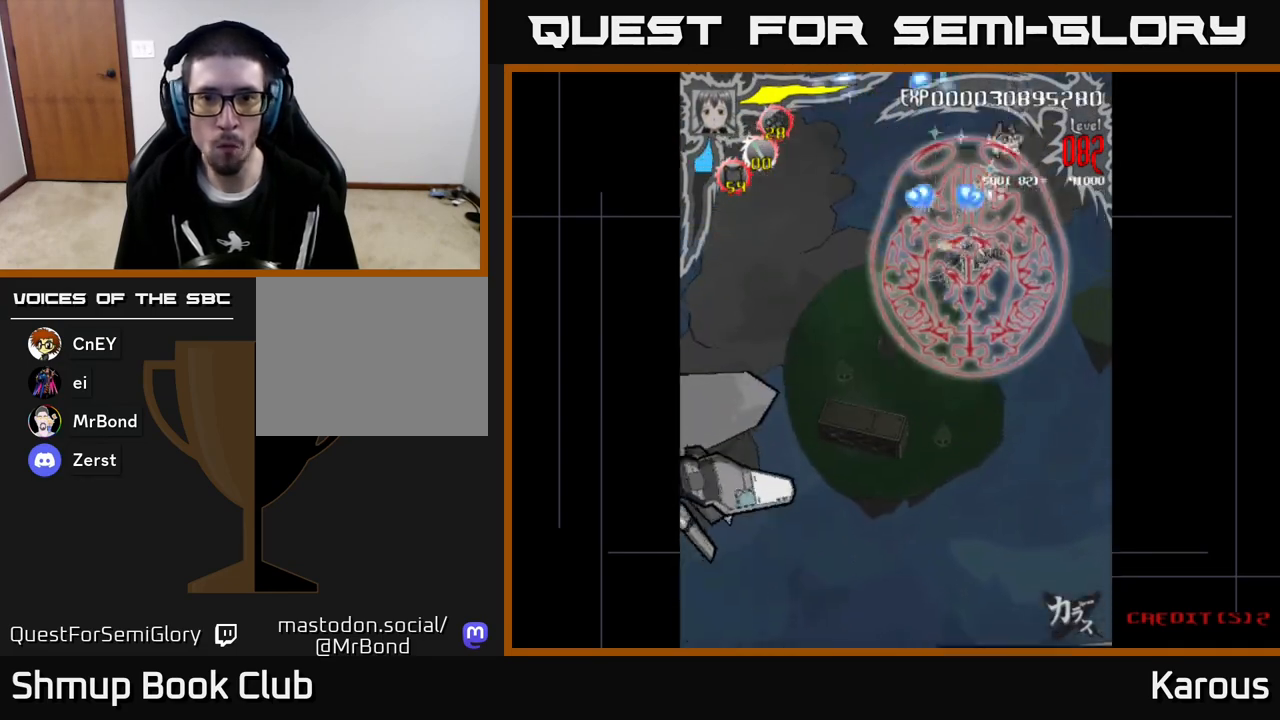
{"buttons": ["A"], "left_stick": "center", "events": [[150, "DPAD_RIGHT", "up"], [400, "DPAD_UP", "up"]]}
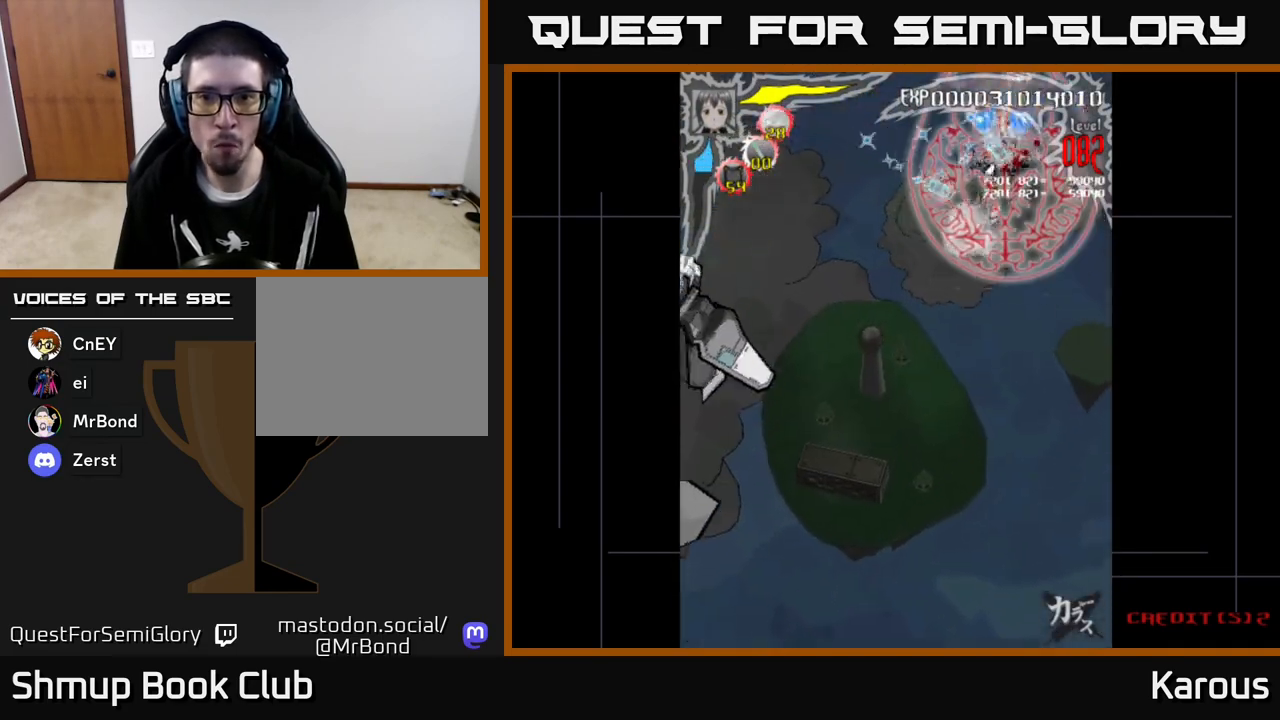
{"buttons": ["A"], "left_stick": "center", "events": [[150, "DPAD_RIGHT", "down"], [200, "DPAD_RIGHT", "up"]]}
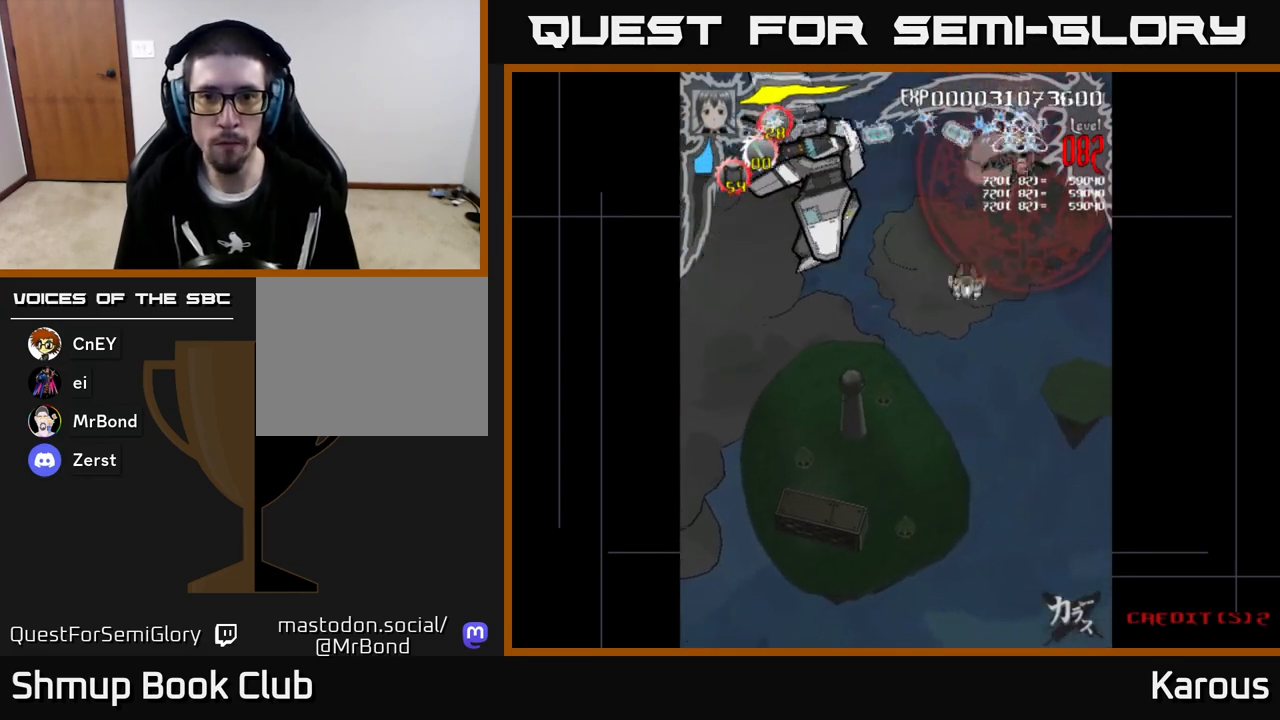
{"buttons": ["A", "DPAD_DOWN"], "left_stick": "center", "events": [[67, "DPAD_DOWN", "down"], [67, "DPAD_LEFT", "down"], [117, "DPAD_LEFT", "up"], [317, "DPAD_LEFT", "down"], [333, "DPAD_LEFT", "up"]]}
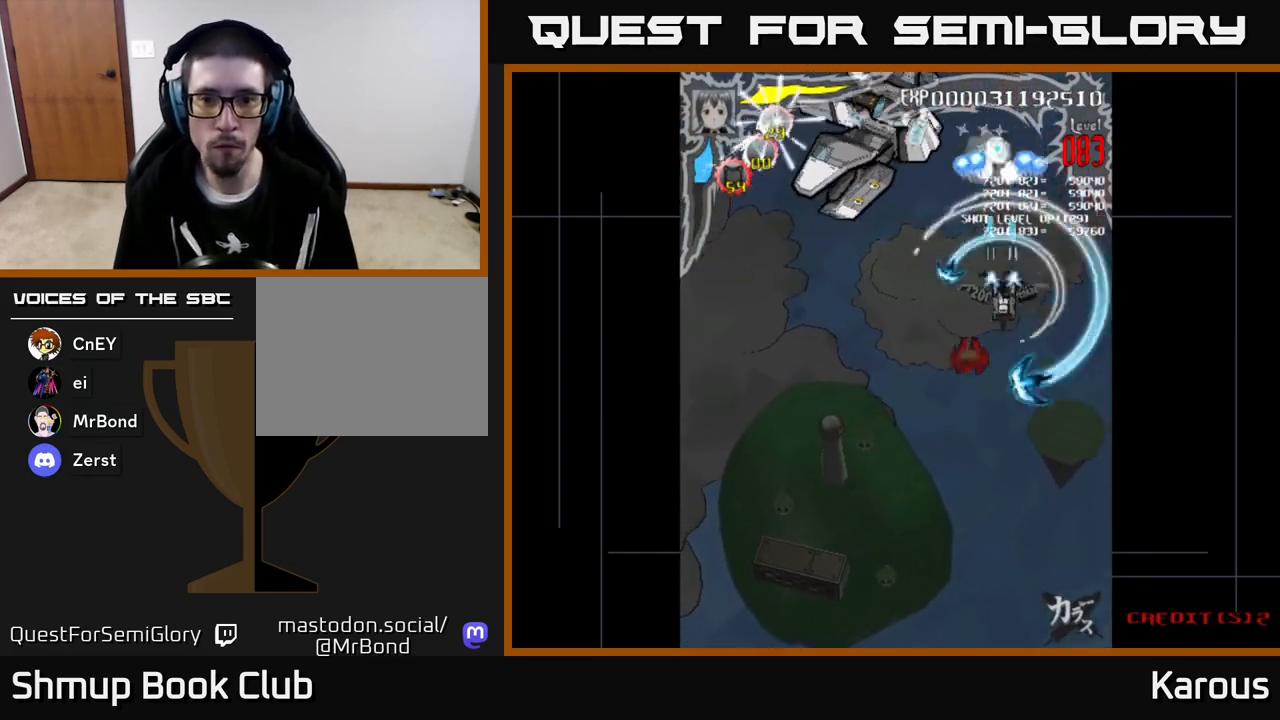
{"buttons": ["A", "DPAD_DOWN"], "left_stick": "center", "events": []}
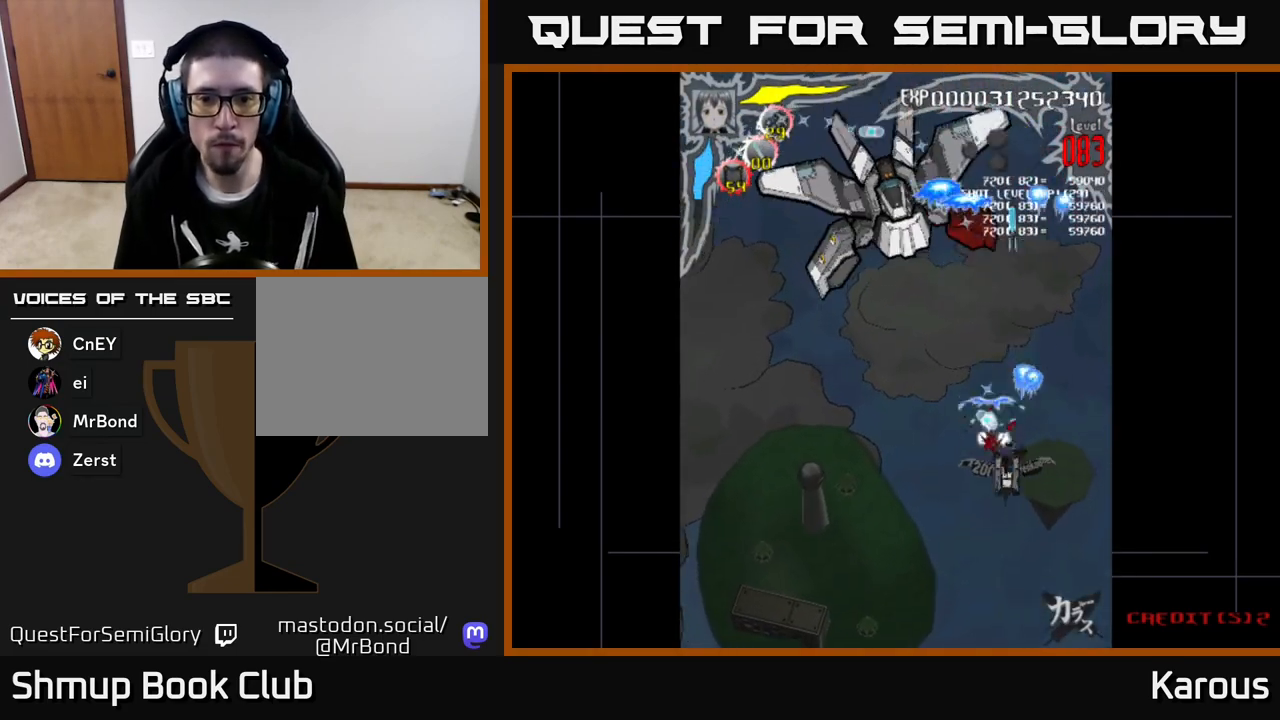
{"buttons": ["A", "DPAD_UP"], "left_stick": "center", "events": [[67, "DPAD_DOWN", "up"], [67, "DPAD_LEFT", "down"], [117, "DPAD_UP", "down"], [317, "DPAD_LEFT", "up"]]}
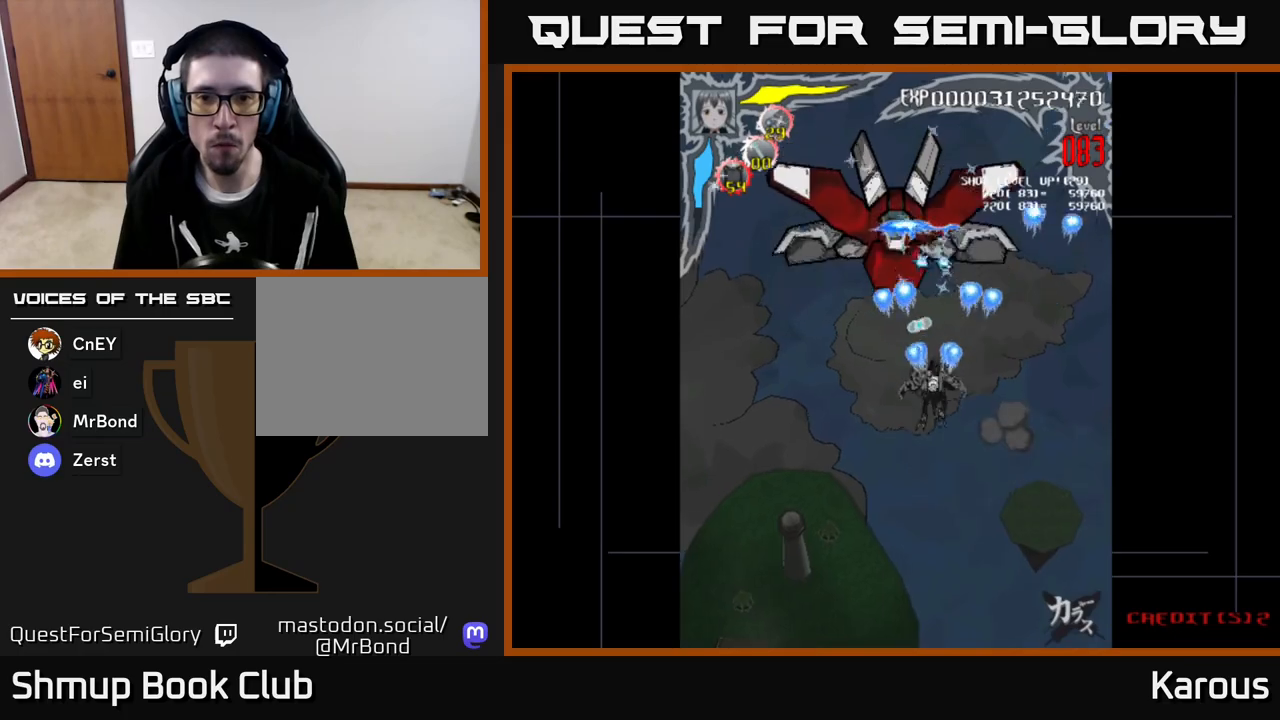
{"buttons": ["A", "DPAD_DOWN"], "left_stick": "center", "events": [[117, "DPAD_LEFT", "down"], [117, "DPAD_UP", "up"], [233, "DPAD_DOWN", "down"], [233, "DPAD_LEFT", "up"], [283, "DPAD_RIGHT", "down"], [350, "DPAD_RIGHT", "up"]]}